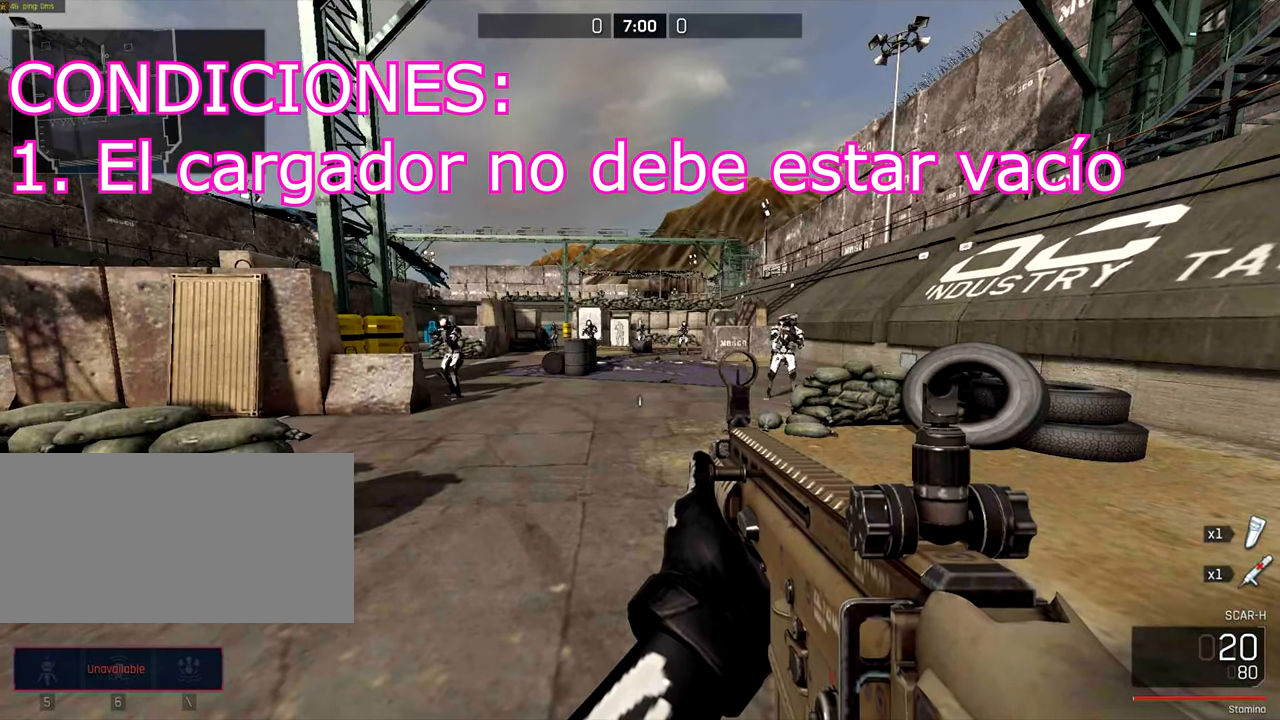
Gameplay with keyboard and mouse; each line is a JSON object with the keys and mouse buttons held at the frame after it. "events" lists presses ("down") and releases ("up") of "a", "ctrl", "d", "e", "f", "q", "r", "s", "shift", "space", "tab", "w", "mouse_left", "mouse_wheel", "mouse_right", "mouse_mb4" and "mouse_mb5" between this image and that frame as [ms after this image, input, new state], when the widget could be followed in between. "mouse_left", "mouse_wheel", "mouse_right", "mouse_mb4", "mouse_mb5" = the "left", "wheel", "right", "mb4", "mb5" buttons of the "mouse" list. No other keys are recorded. "wheel" means that the mouse wheel is clicked or scrolled. Not read: mouse_move.
{"keys": [], "mouse": [], "events": []}
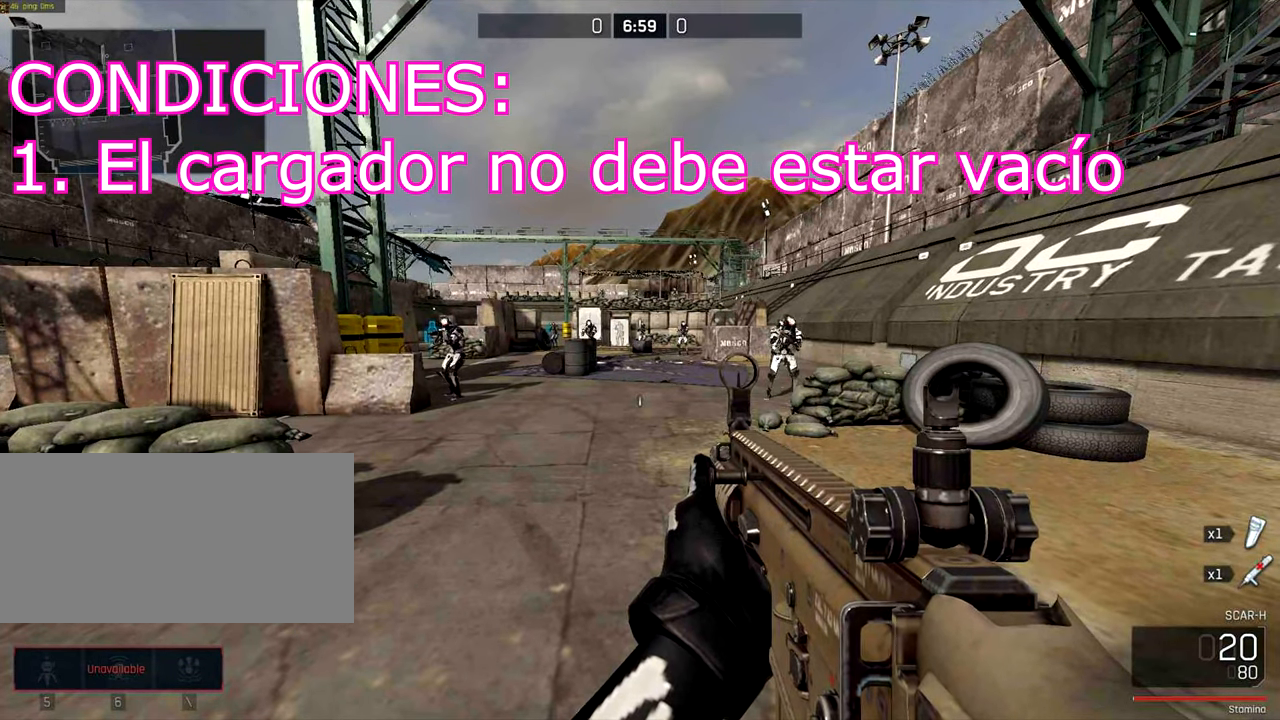
{"keys": [], "mouse": [], "events": []}
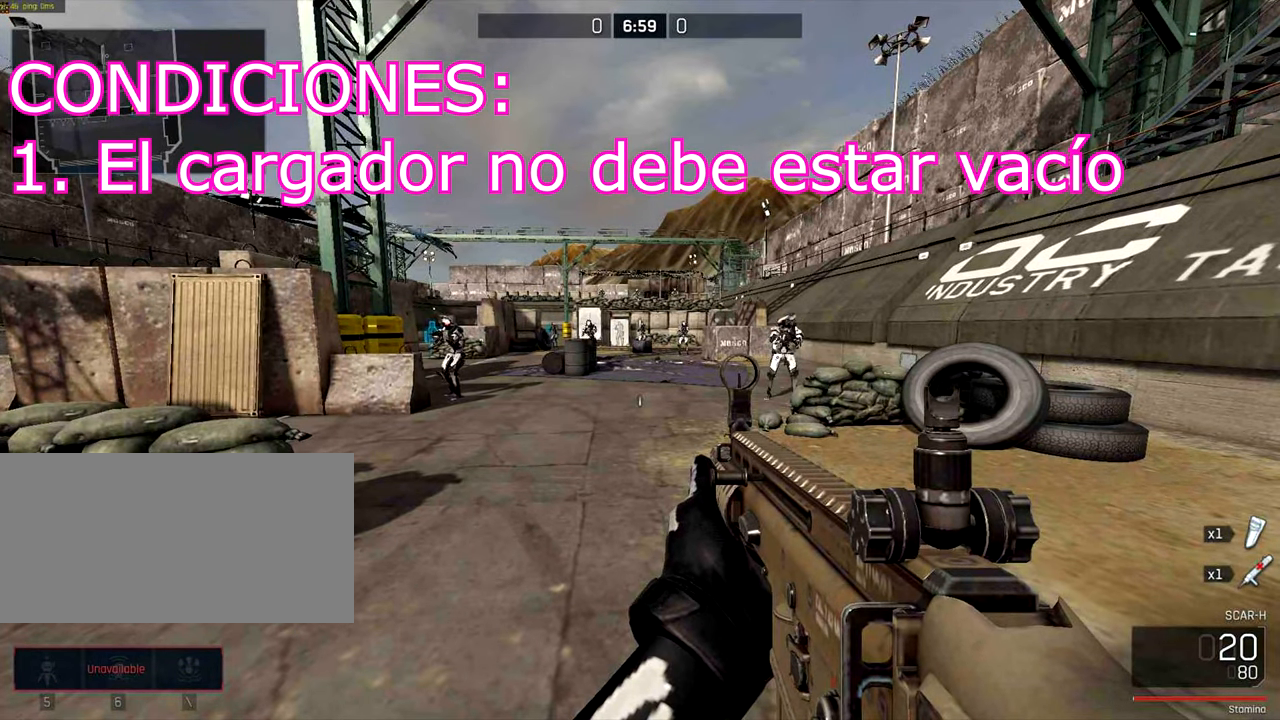
{"keys": [], "mouse": [], "events": []}
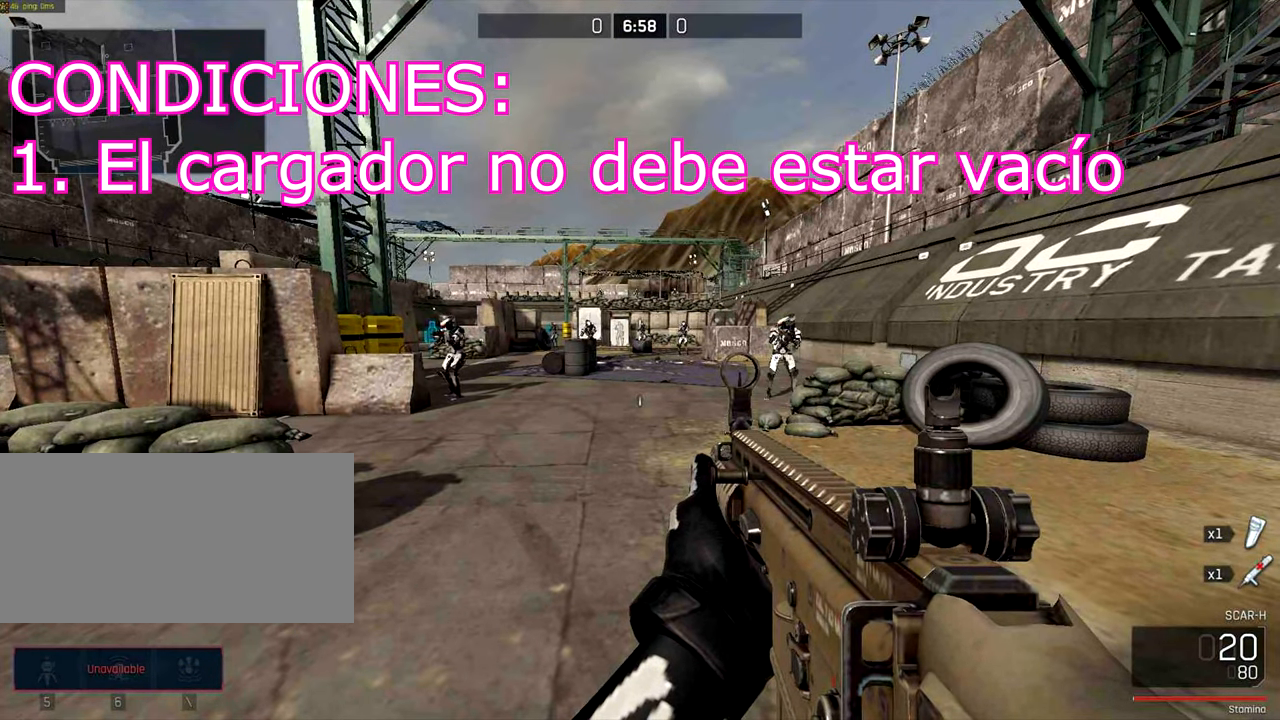
{"keys": [], "mouse": [], "events": []}
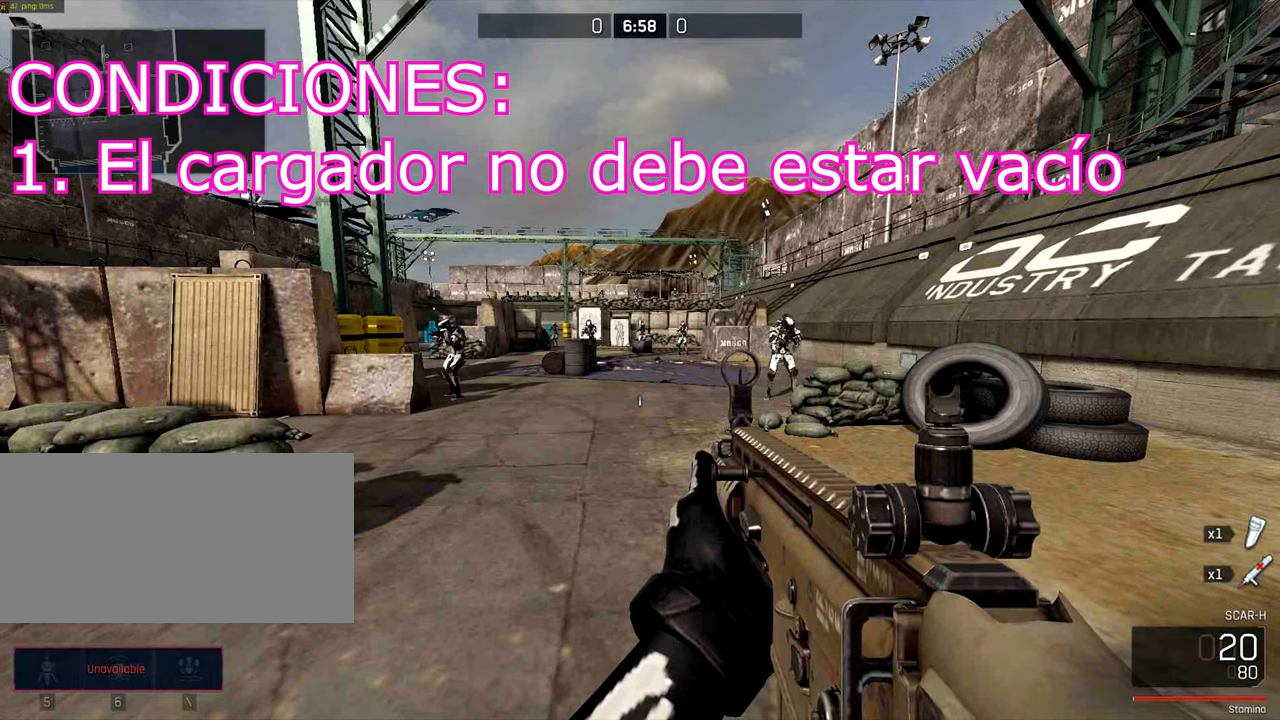
{"keys": [], "mouse": [], "events": []}
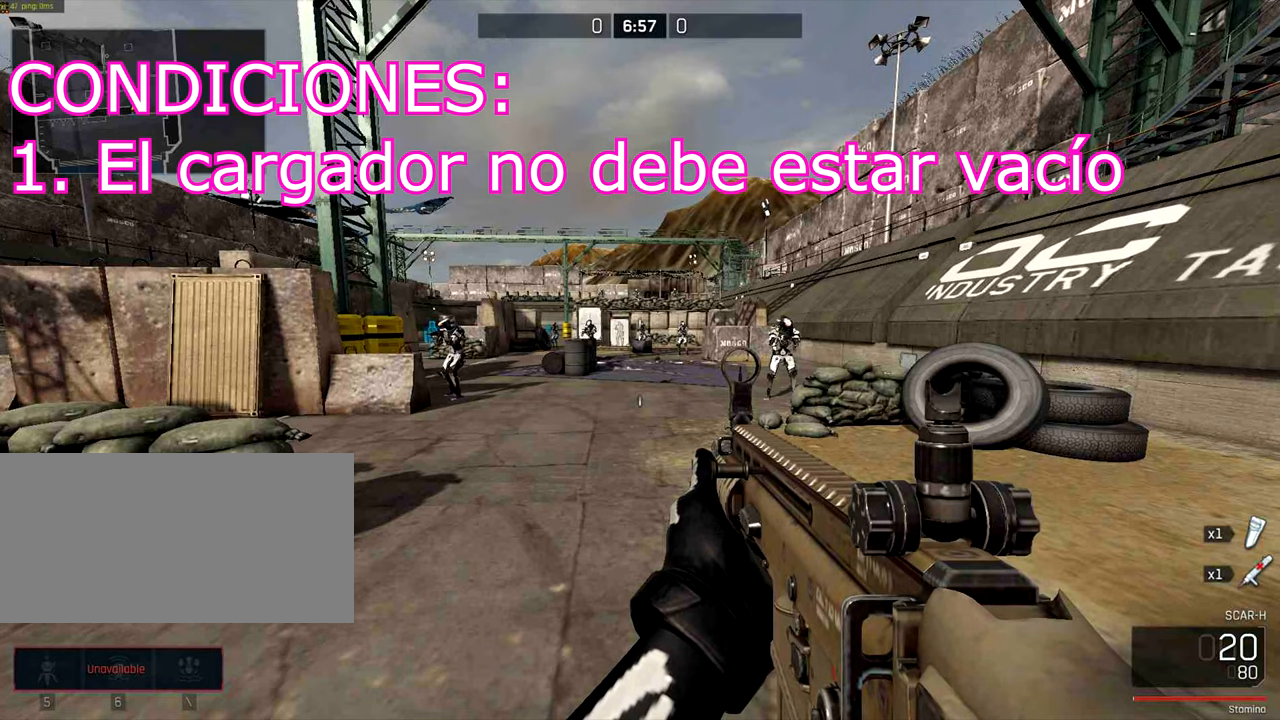
{"keys": [], "mouse": [], "events": []}
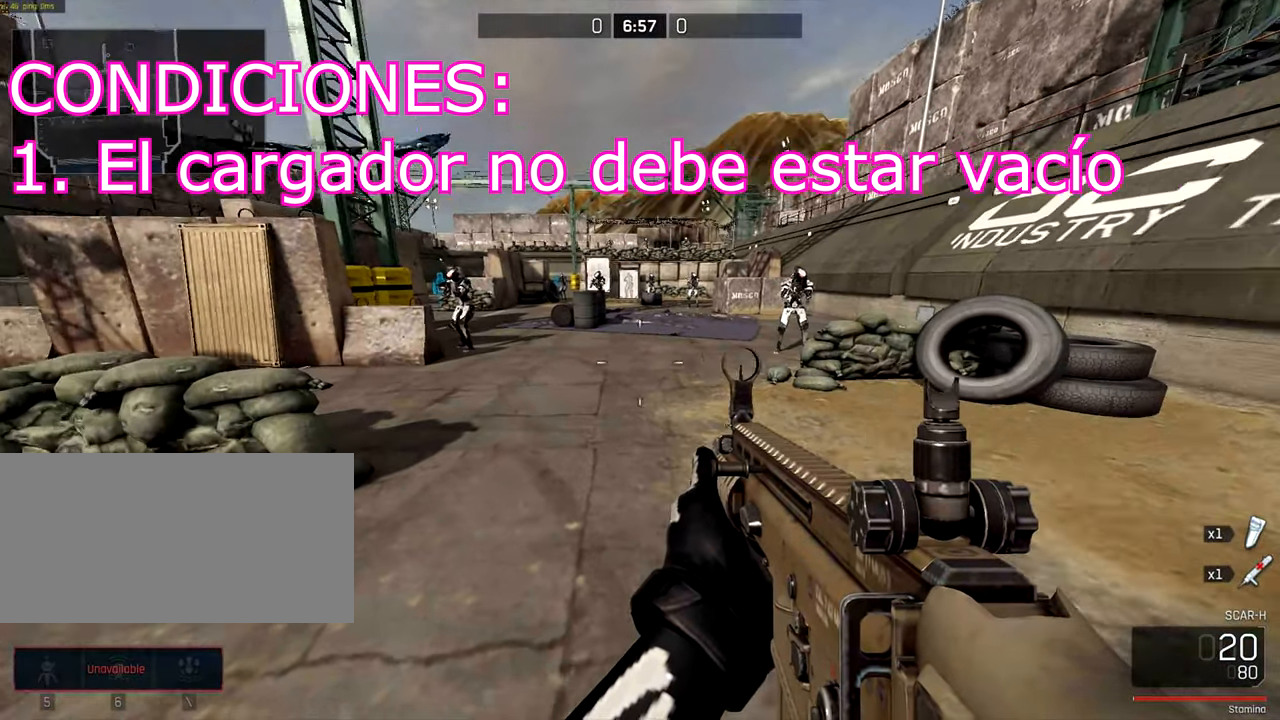
{"keys": [], "mouse": [], "events": [[333, "mouse_left", "down"], [433, "mouse_left", "up"]]}
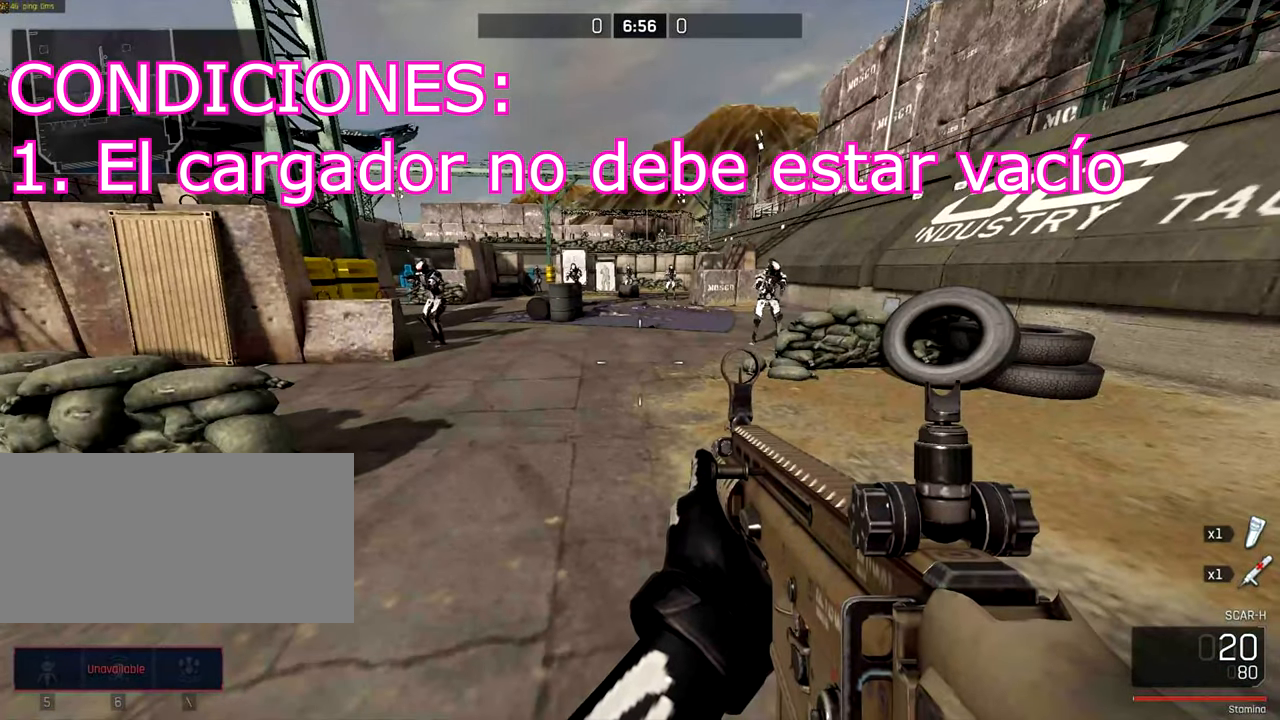
{"keys": [], "mouse": [], "events": []}
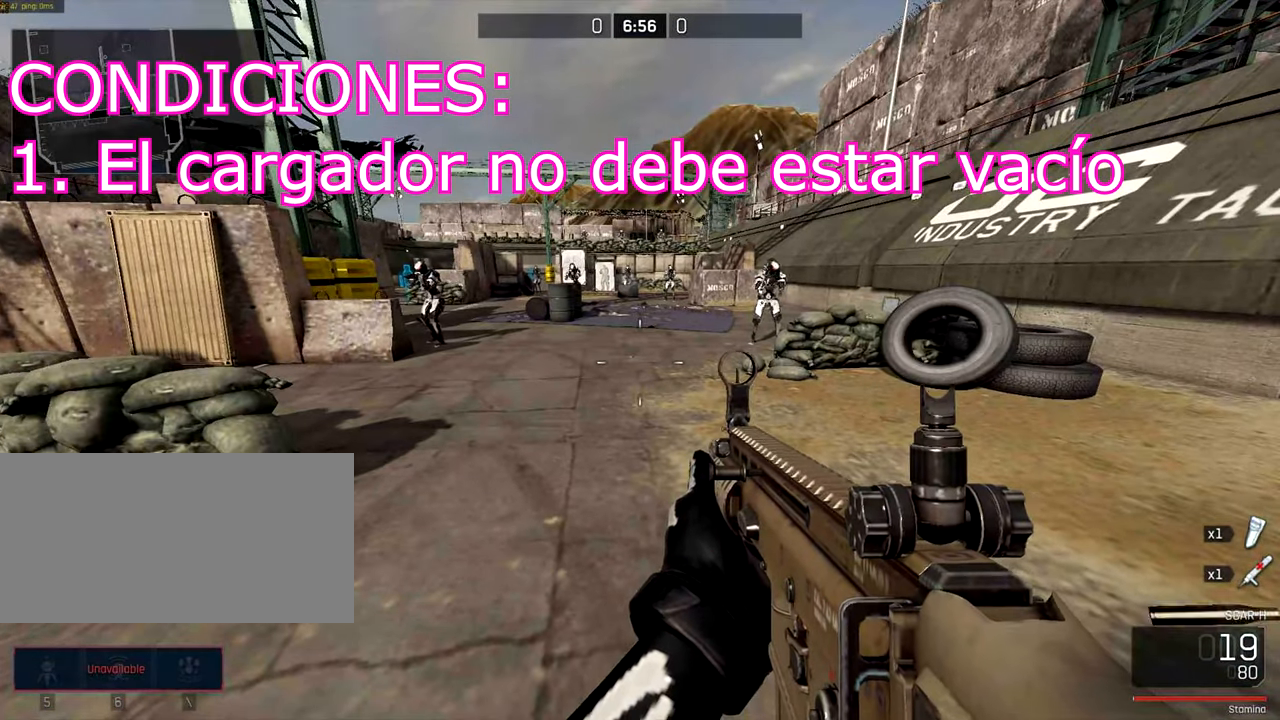
{"keys": [], "mouse": [], "events": []}
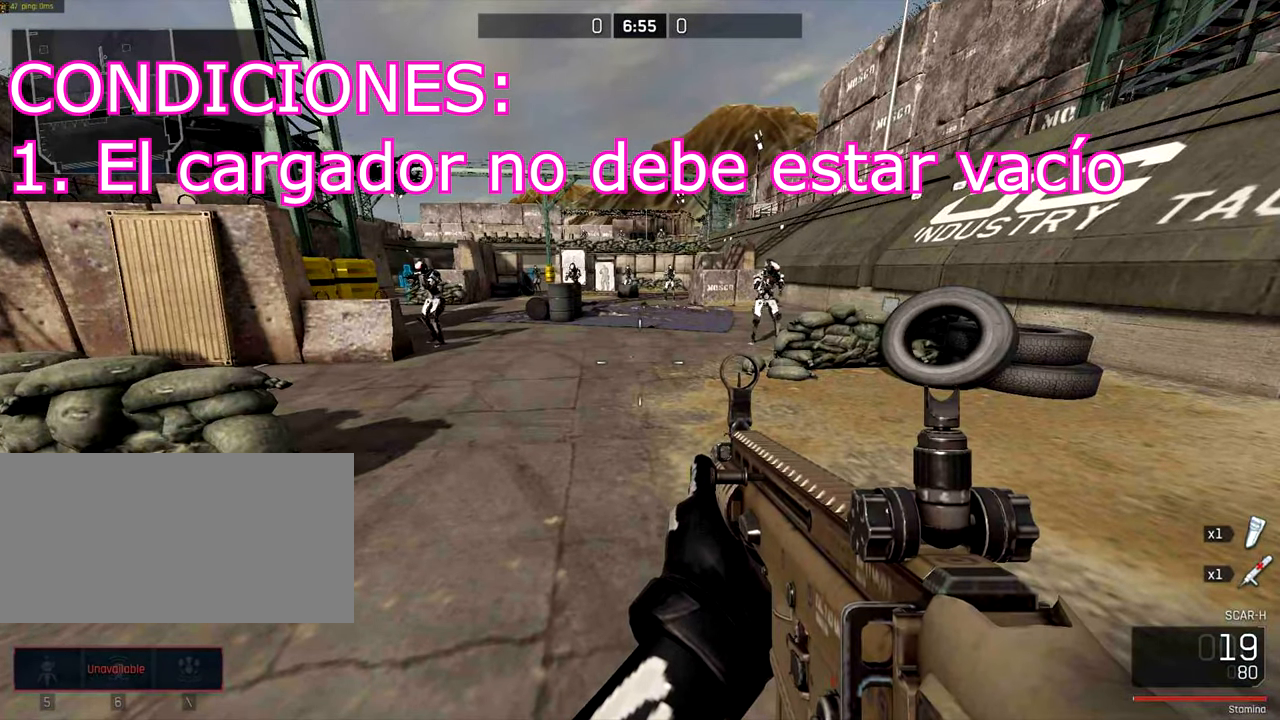
{"keys": [], "mouse": [], "events": []}
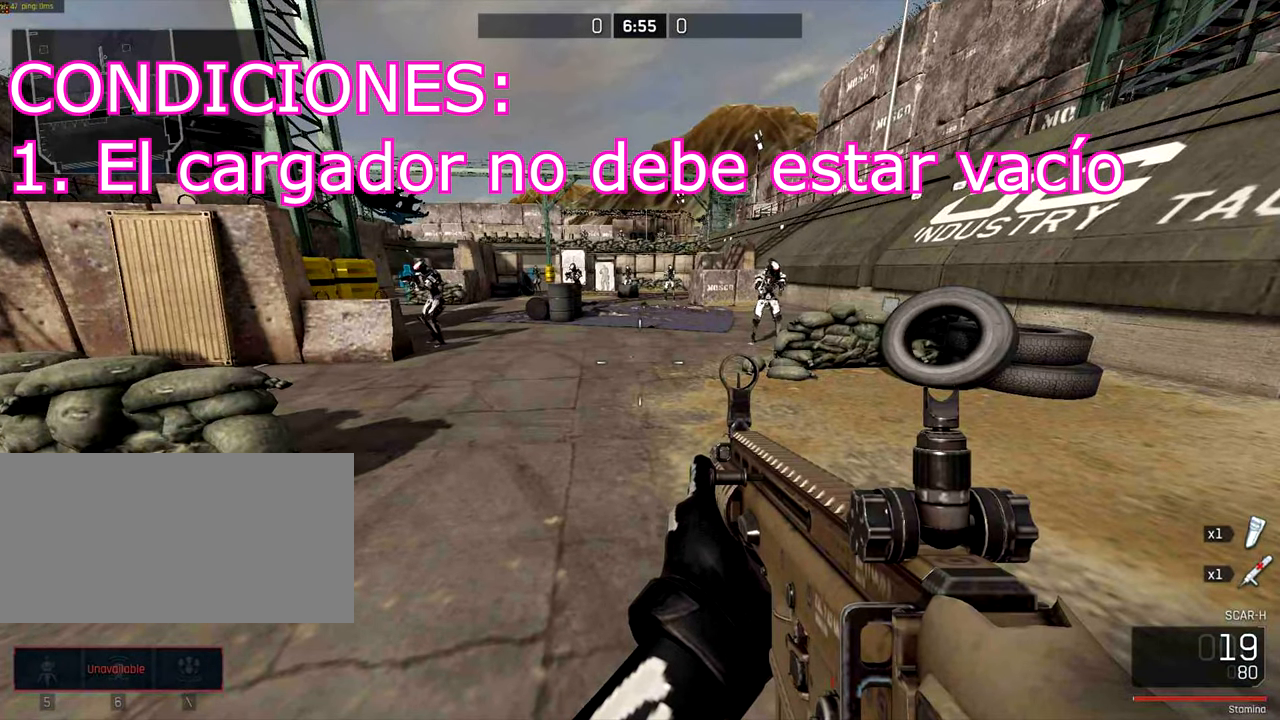
{"keys": [], "mouse": [], "events": []}
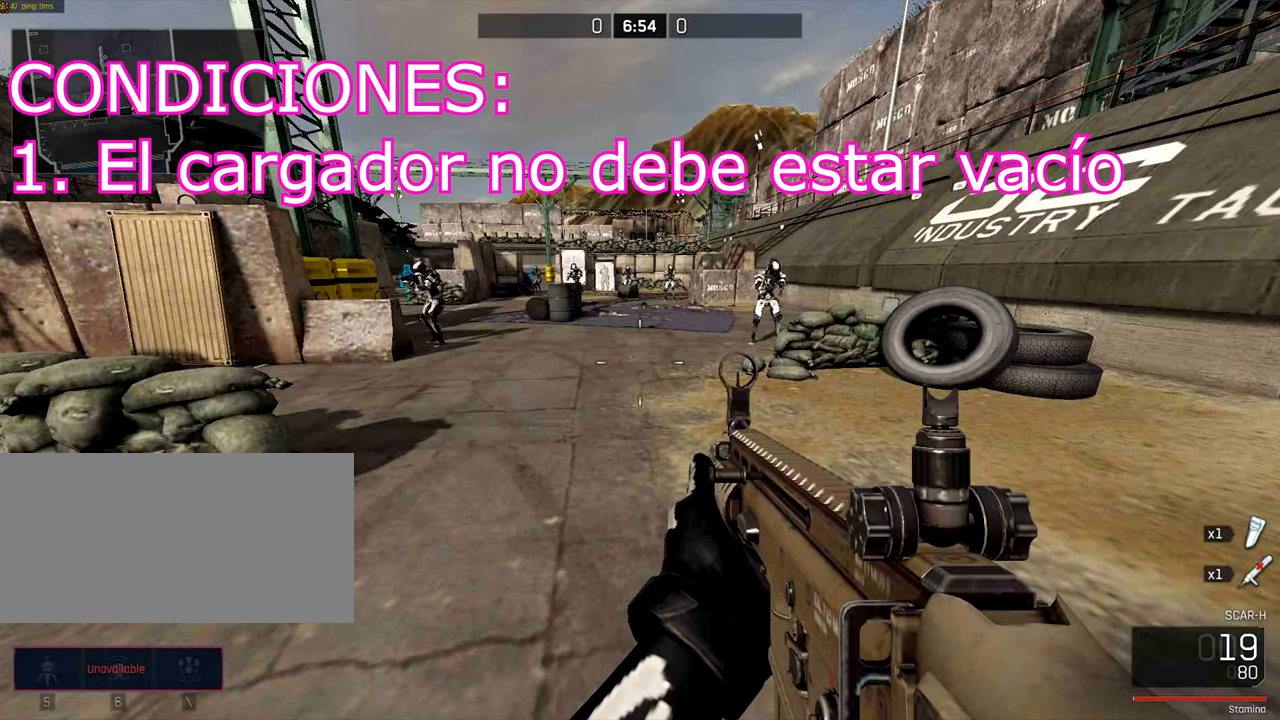
{"keys": [], "mouse": [], "events": []}
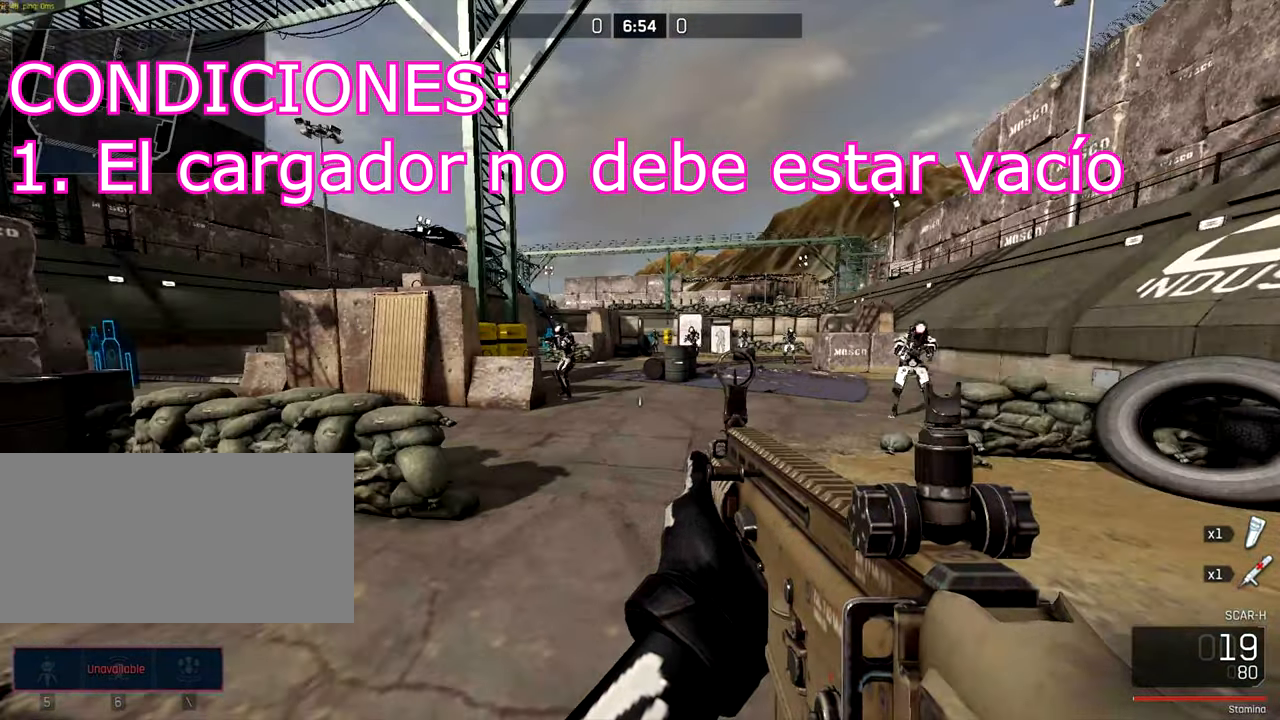
{"keys": [], "mouse": [], "events": []}
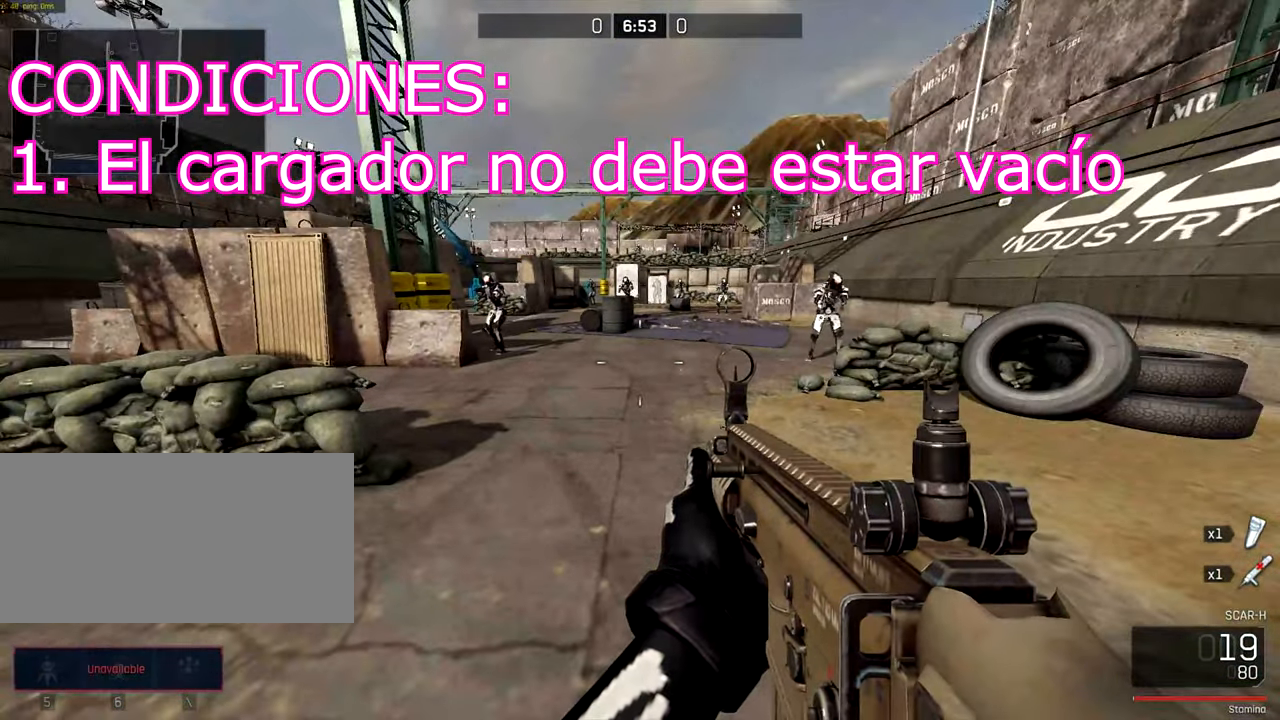
{"keys": [], "mouse": [], "events": []}
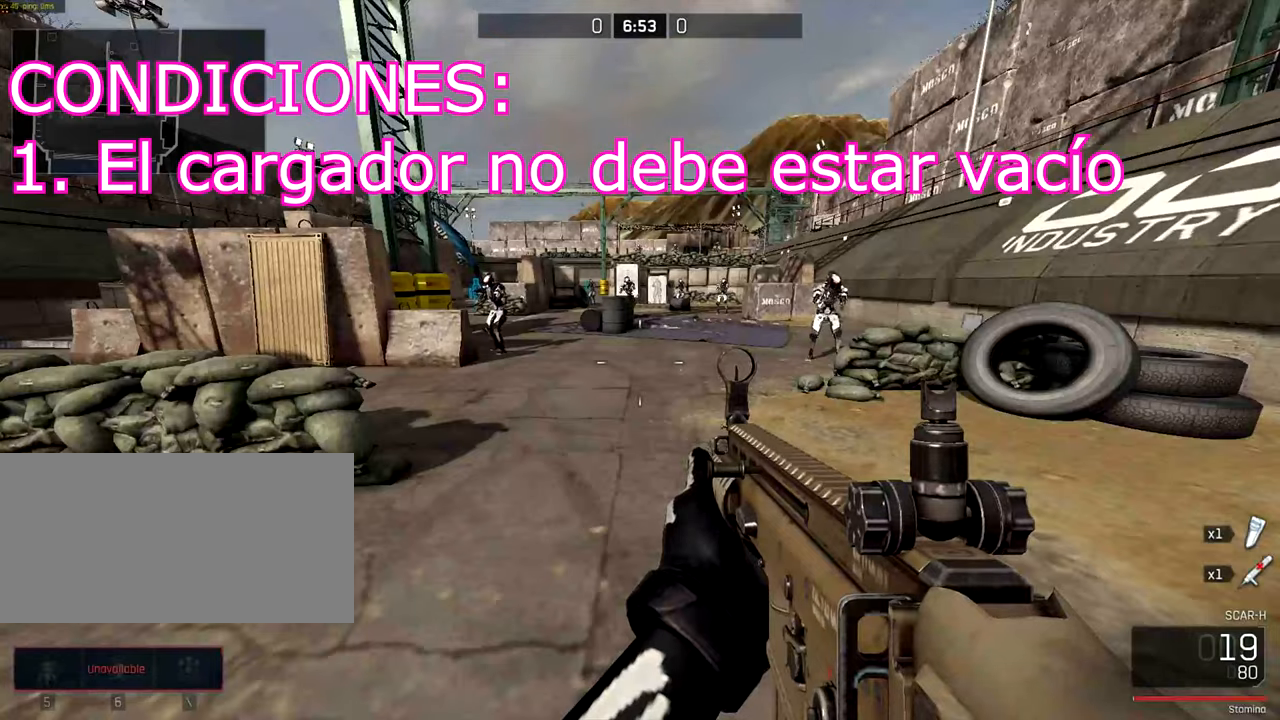
{"keys": [], "mouse": [], "events": []}
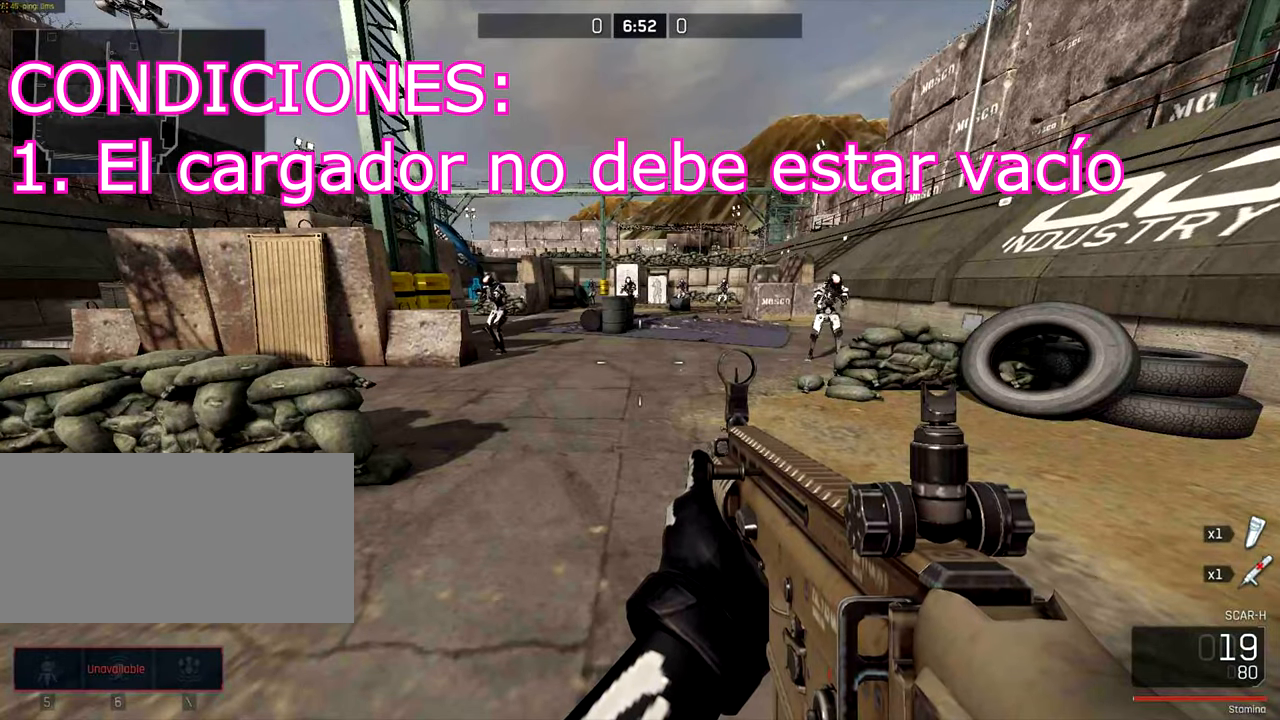
{"keys": ["ctrl", "w"], "mouse": [], "events": [[267, "w", "down"], [334, "ctrl", "down"]]}
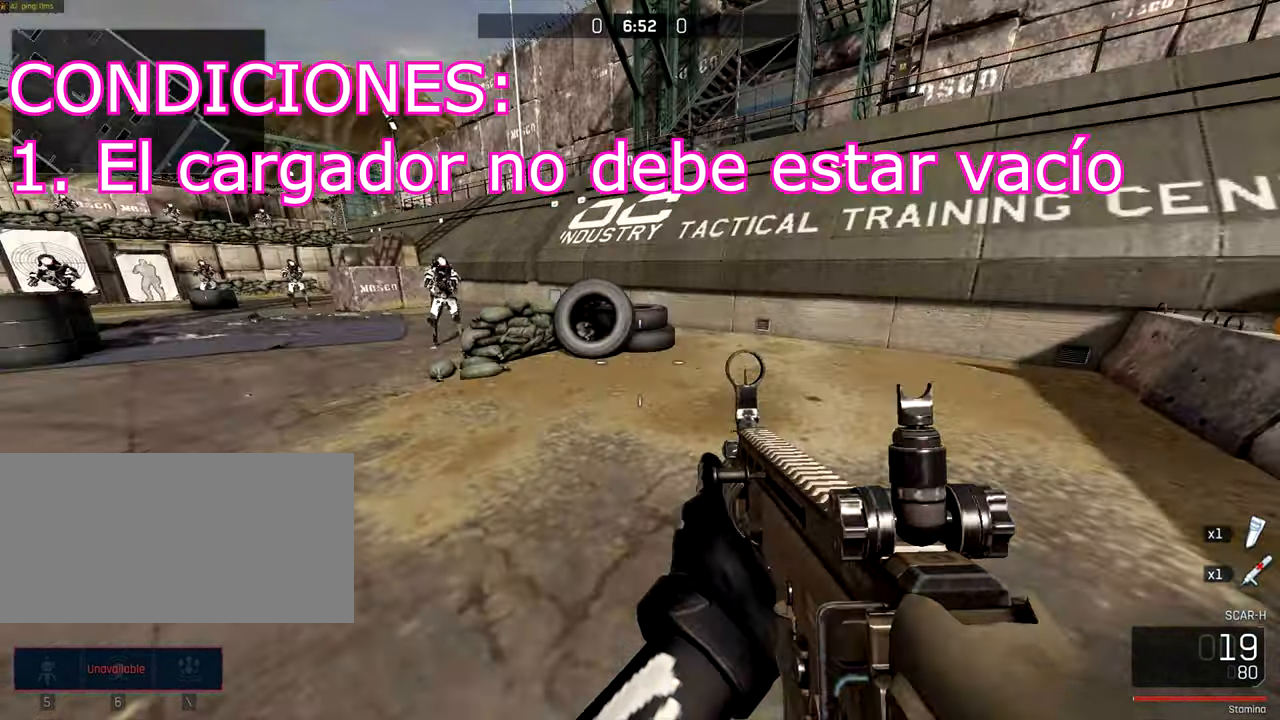
{"keys": ["a", "w"], "mouse": [], "events": [[200, "space", "down"], [400, "a", "down"], [400, "ctrl", "up"], [400, "space", "up"]]}
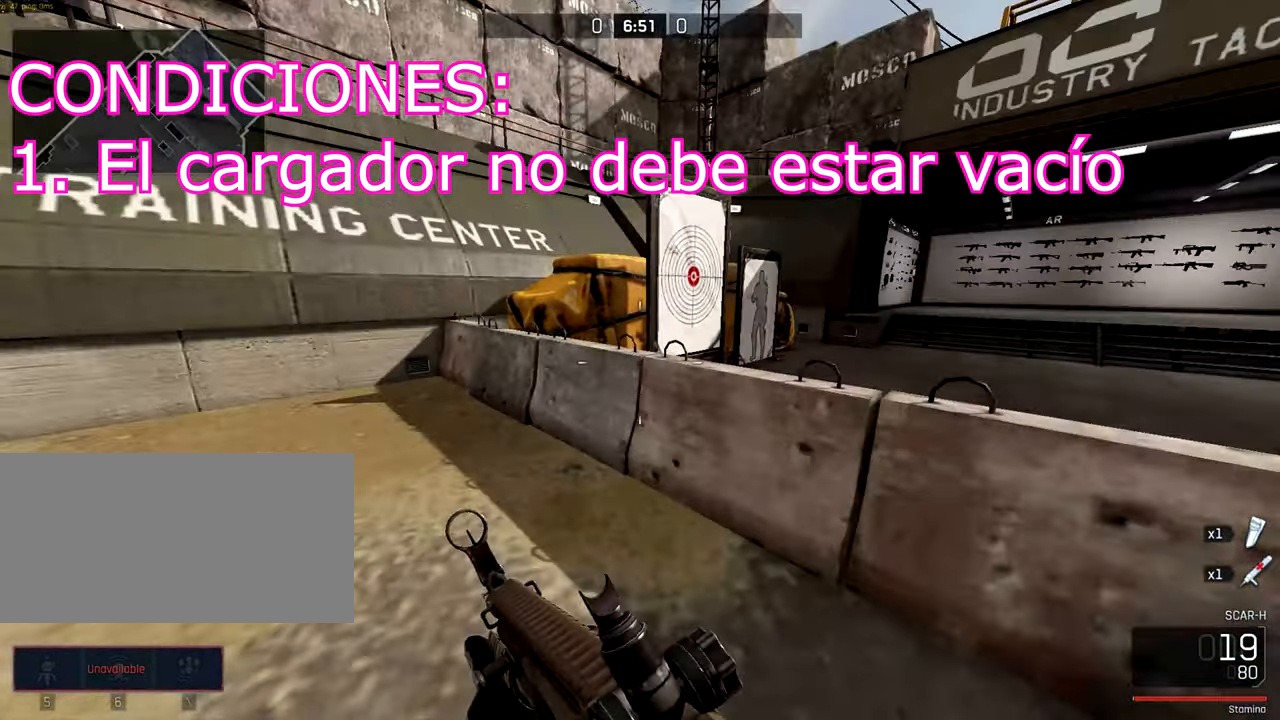
{"keys": ["a", "ctrl", "w"], "mouse": [], "events": [[267, "ctrl", "down"], [267, "mouse_left", "down"], [334, "mouse_left", "up"]]}
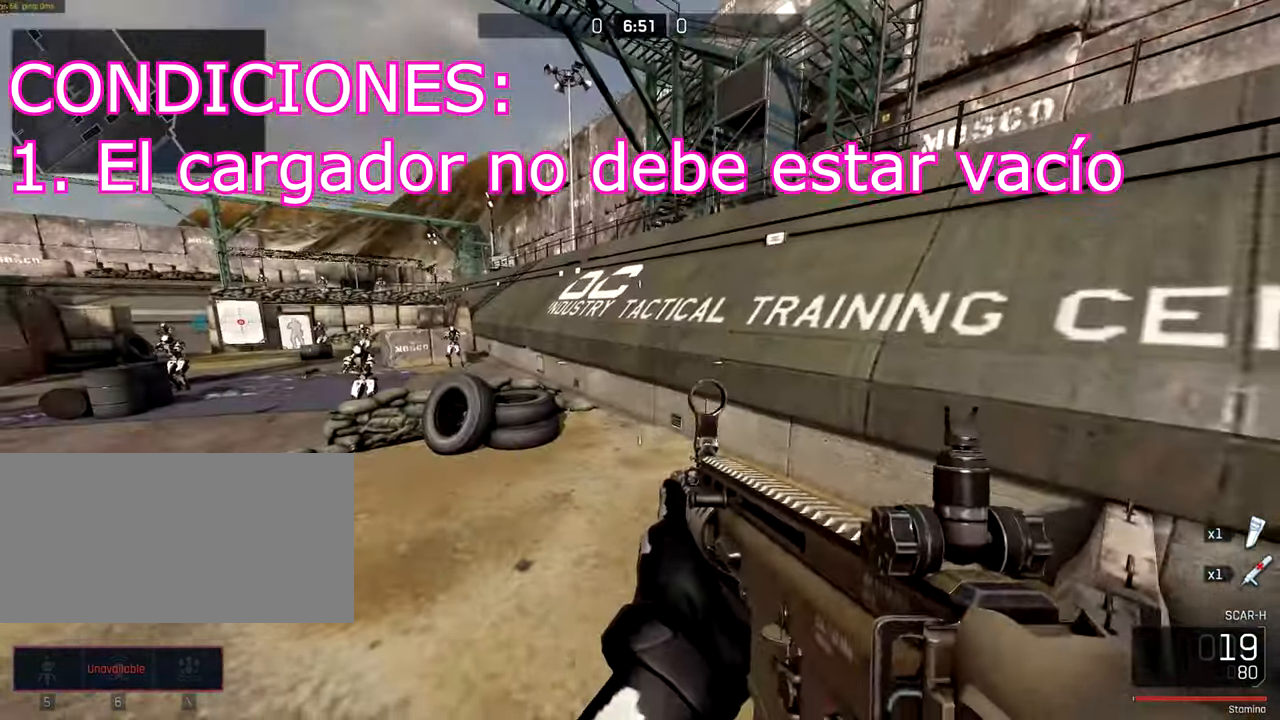
{"keys": ["a"], "mouse": [], "events": [[300, "ctrl", "up"], [367, "w", "up"]]}